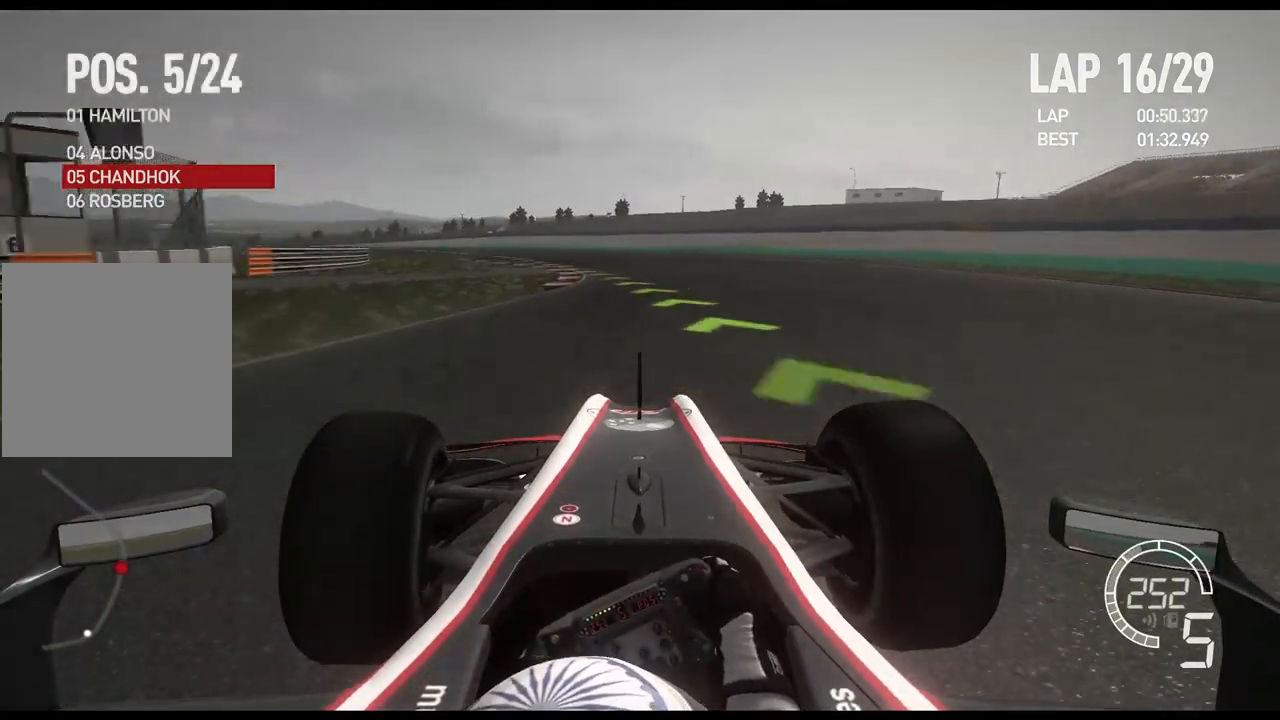
Gameplay with a controller (Xbox layout); each line is a JSON object with the inputs held at the frame after it. "events" lists button and stick changes between this image and that frame as [ms after this image, input, new state], when the widget could be followed in between.
{"buttons": ["R2"], "left_stick": "left", "right_stick": "center", "events": []}
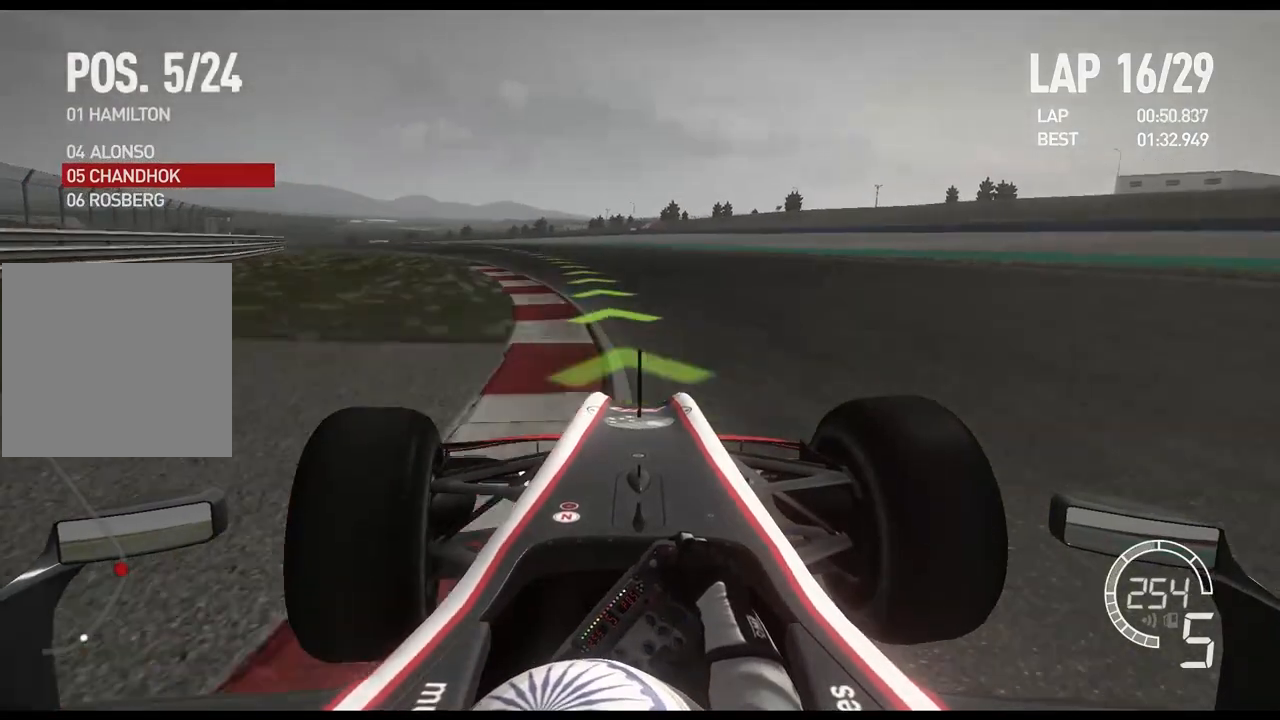
{"buttons": ["R2"], "left_stick": "left", "right_stick": "center", "events": []}
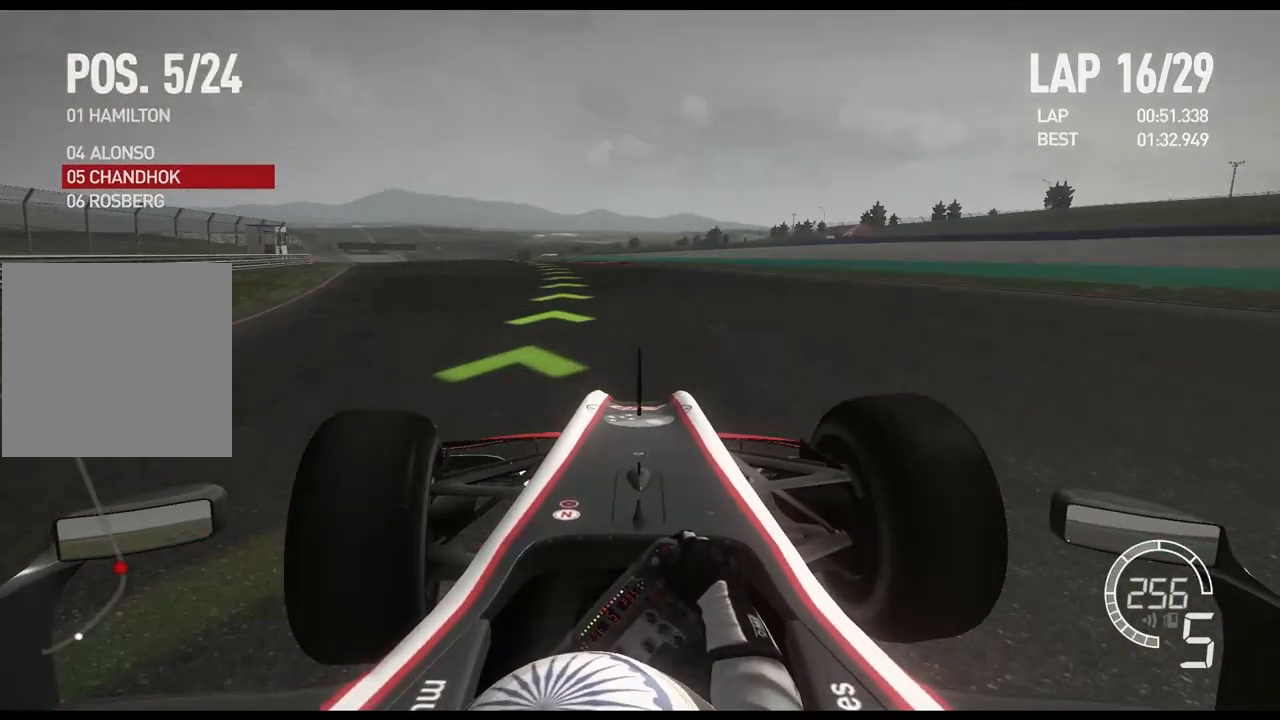
{"buttons": ["R2"], "left_stick": "left", "right_stick": "center", "events": []}
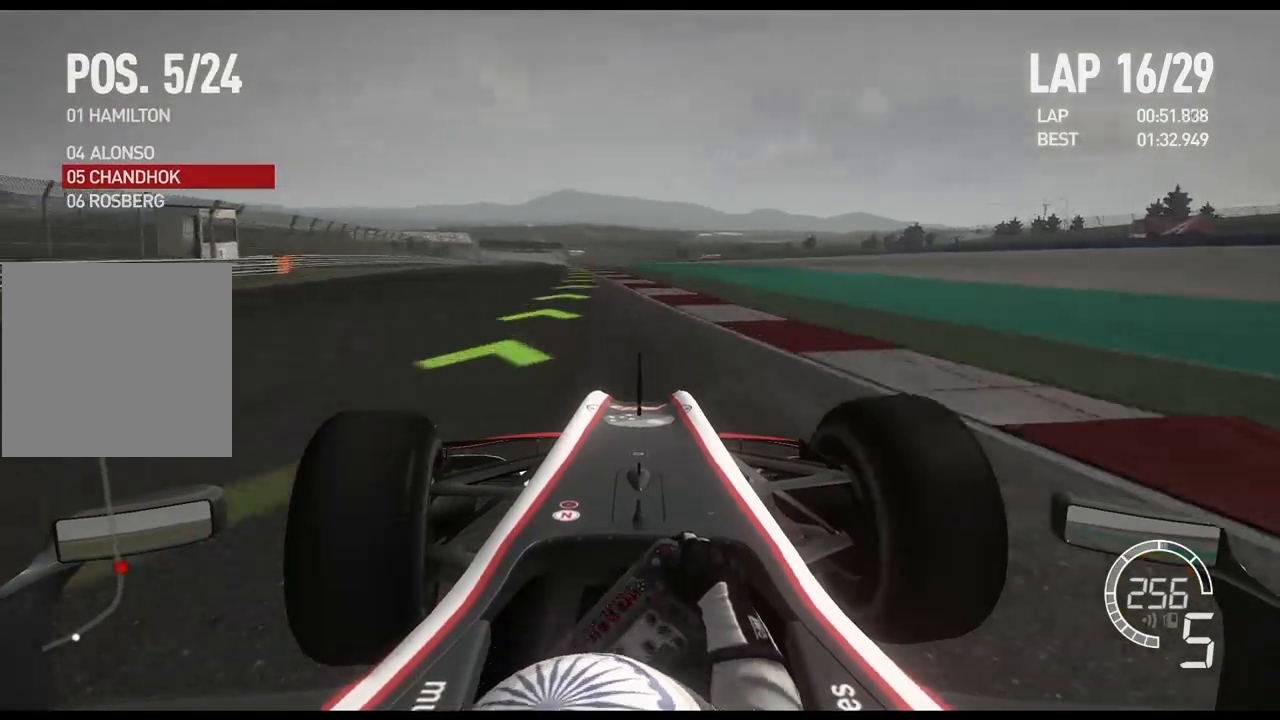
{"buttons": ["R2"], "left_stick": "center", "right_stick": "center", "events": [[383, "left_stick", "center"]]}
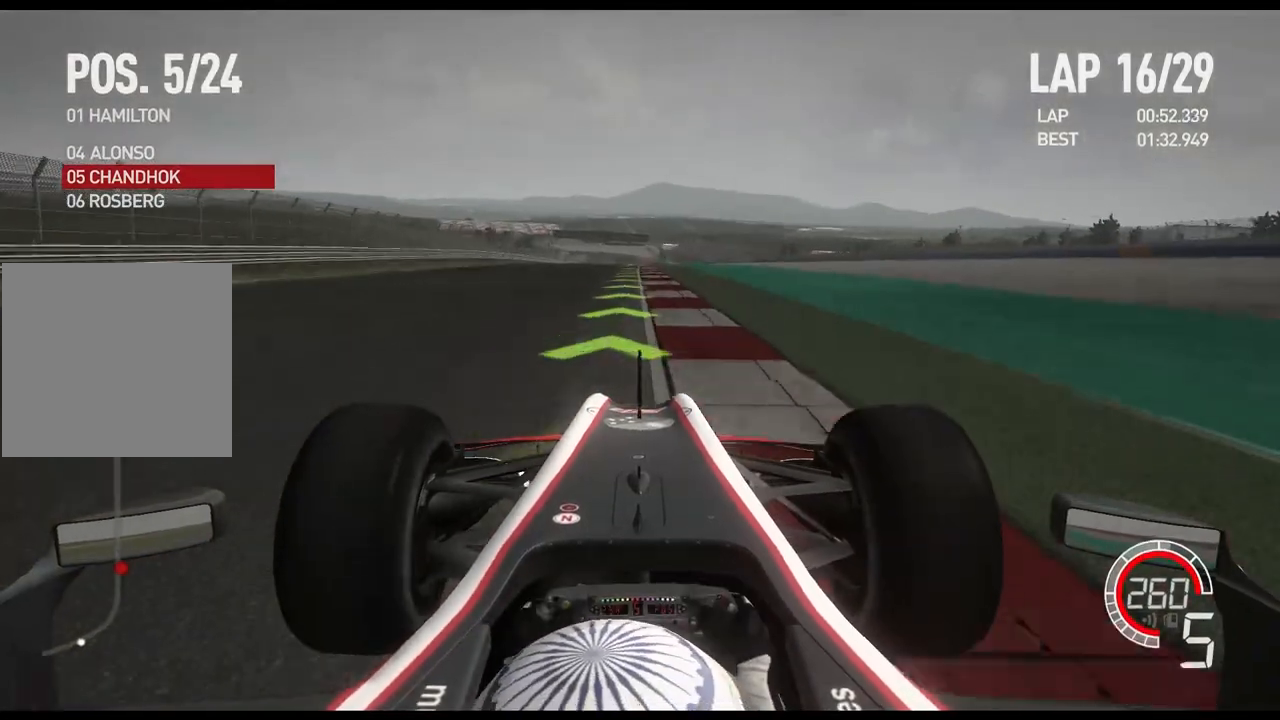
{"buttons": ["R2"], "left_stick": "center", "right_stick": "center", "events": [[200, "left_stick", "left"], [367, "left_stick", "center"]]}
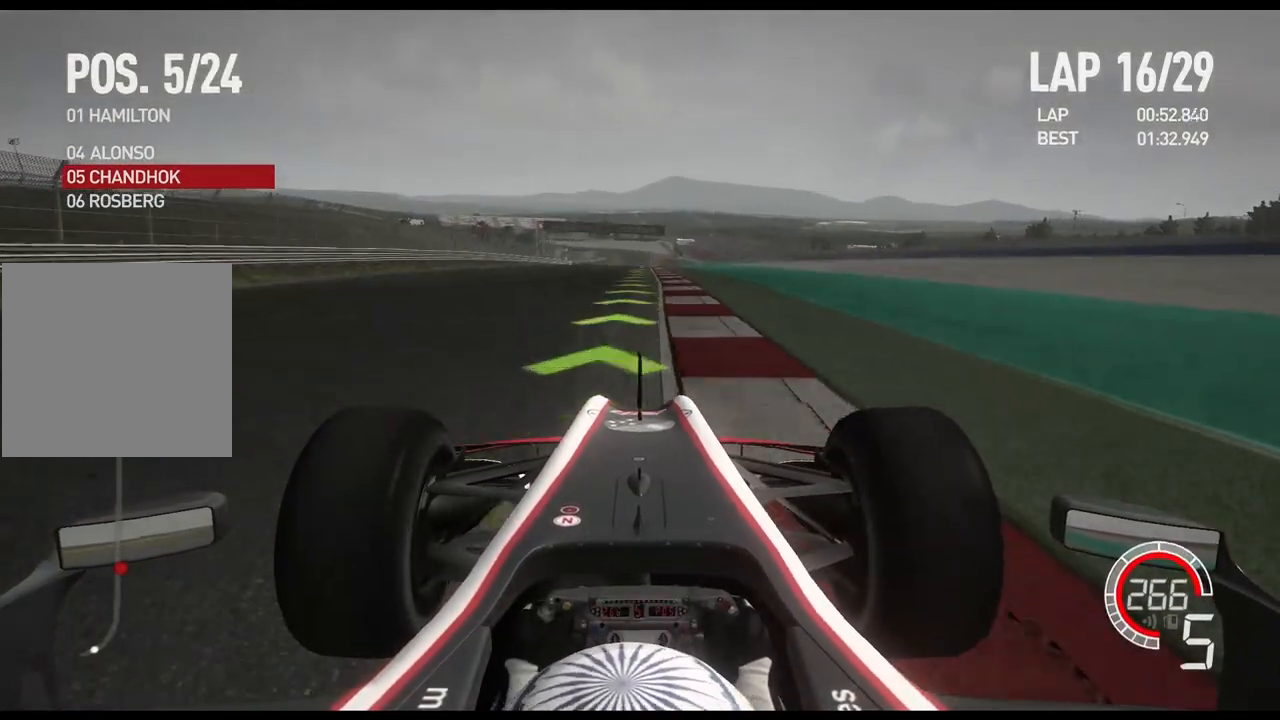
{"buttons": ["A", "R2"], "left_stick": "center", "right_stick": "center", "events": [[467, "A", "down"]]}
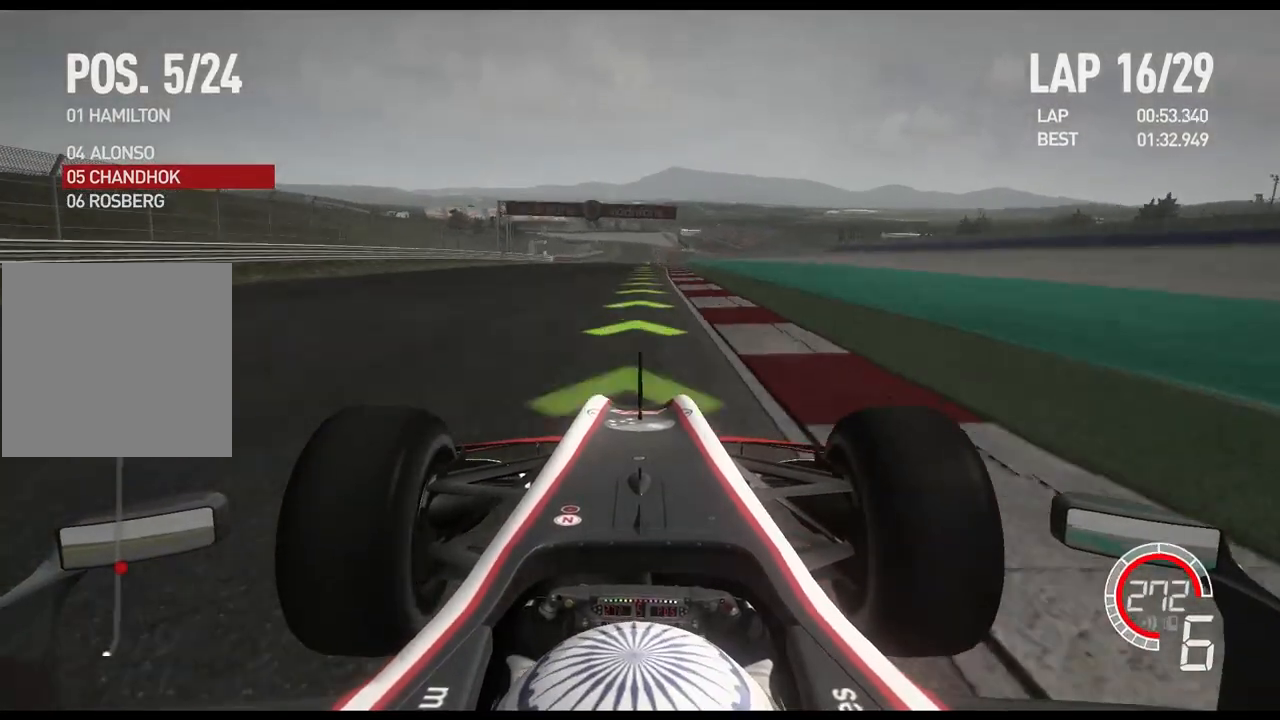
{"buttons": ["R2"], "left_stick": "center", "right_stick": "center", "events": [[67, "A", "up"]]}
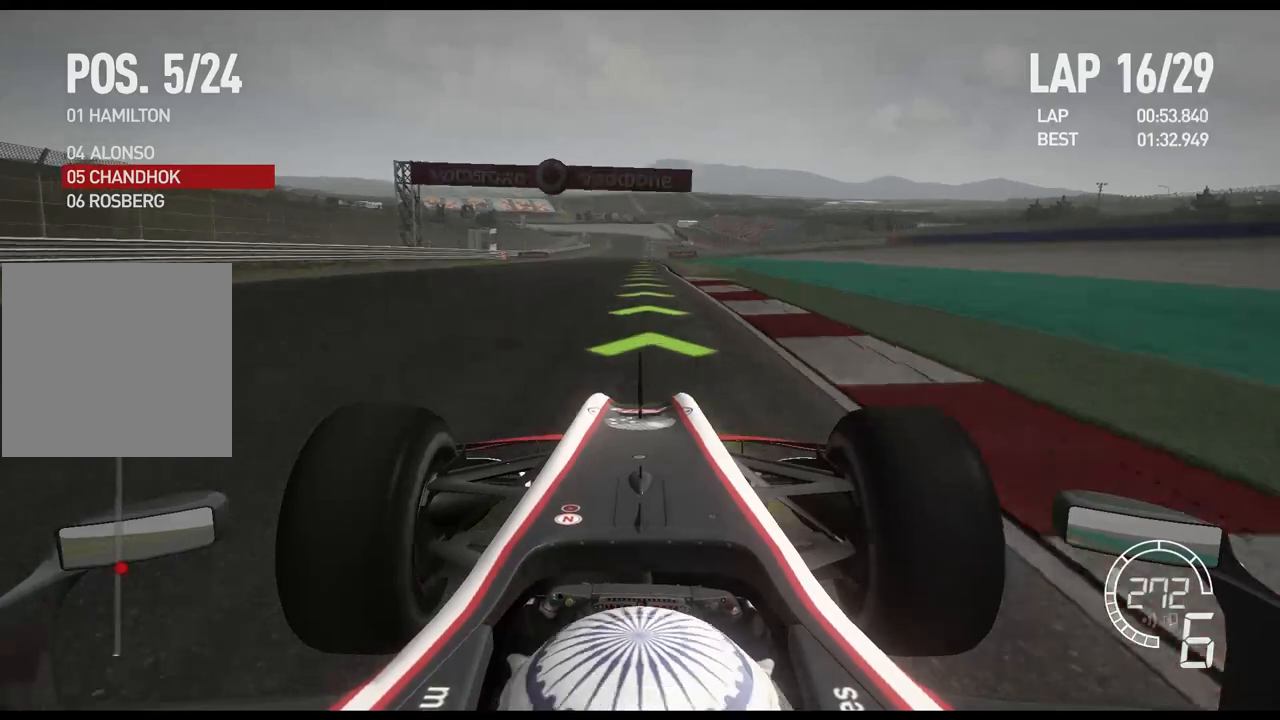
{"buttons": ["R2"], "left_stick": "center", "right_stick": "center", "events": []}
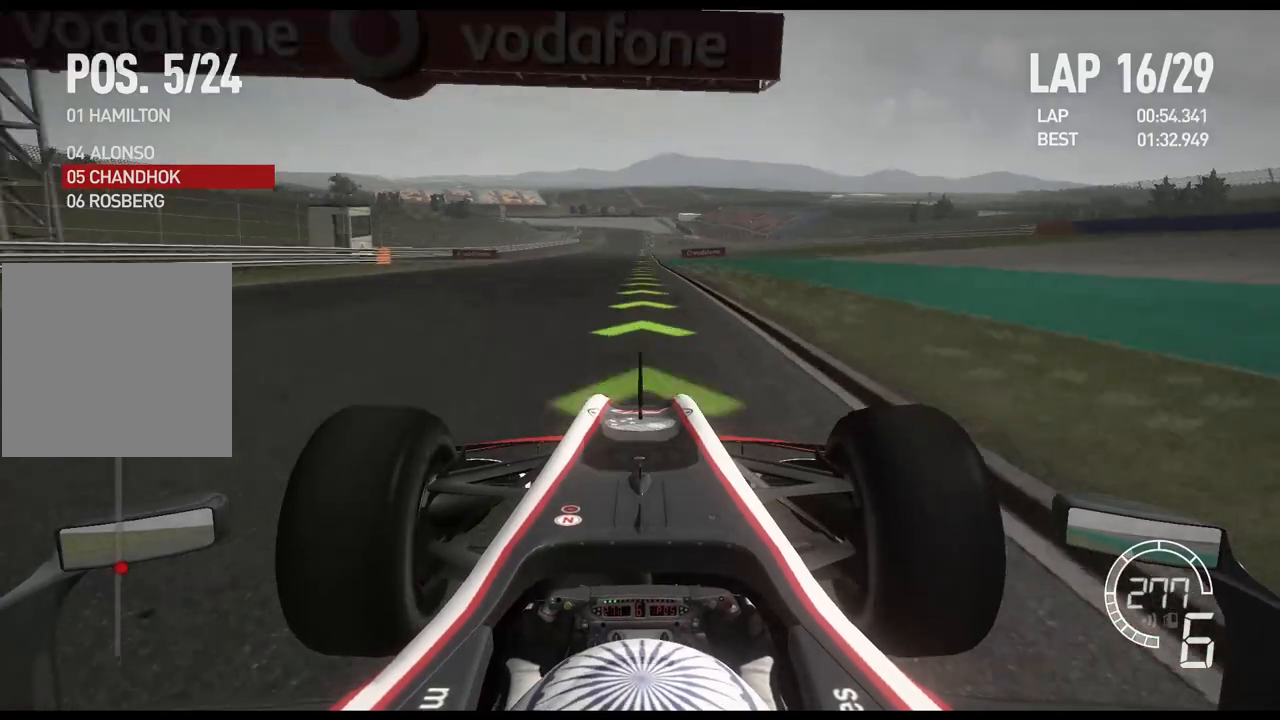
{"buttons": ["R2"], "left_stick": "center", "right_stick": "center", "events": []}
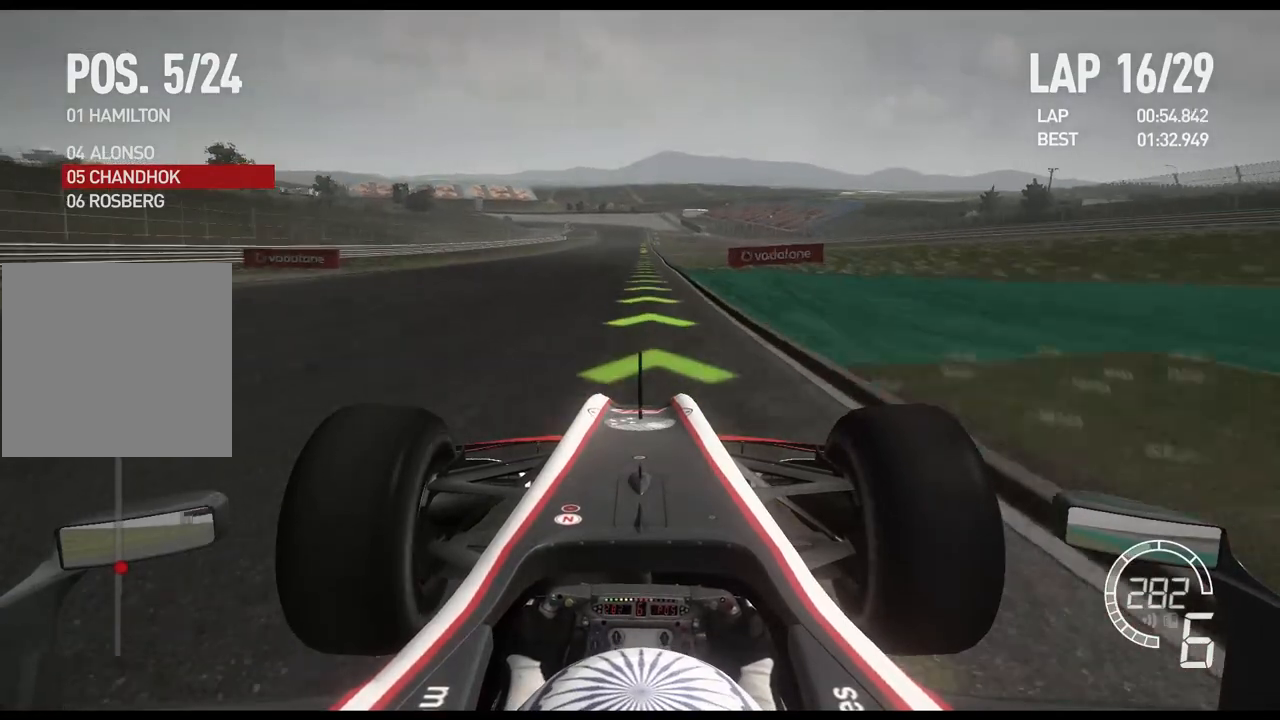
{"buttons": ["R2"], "left_stick": "center", "right_stick": "center", "events": []}
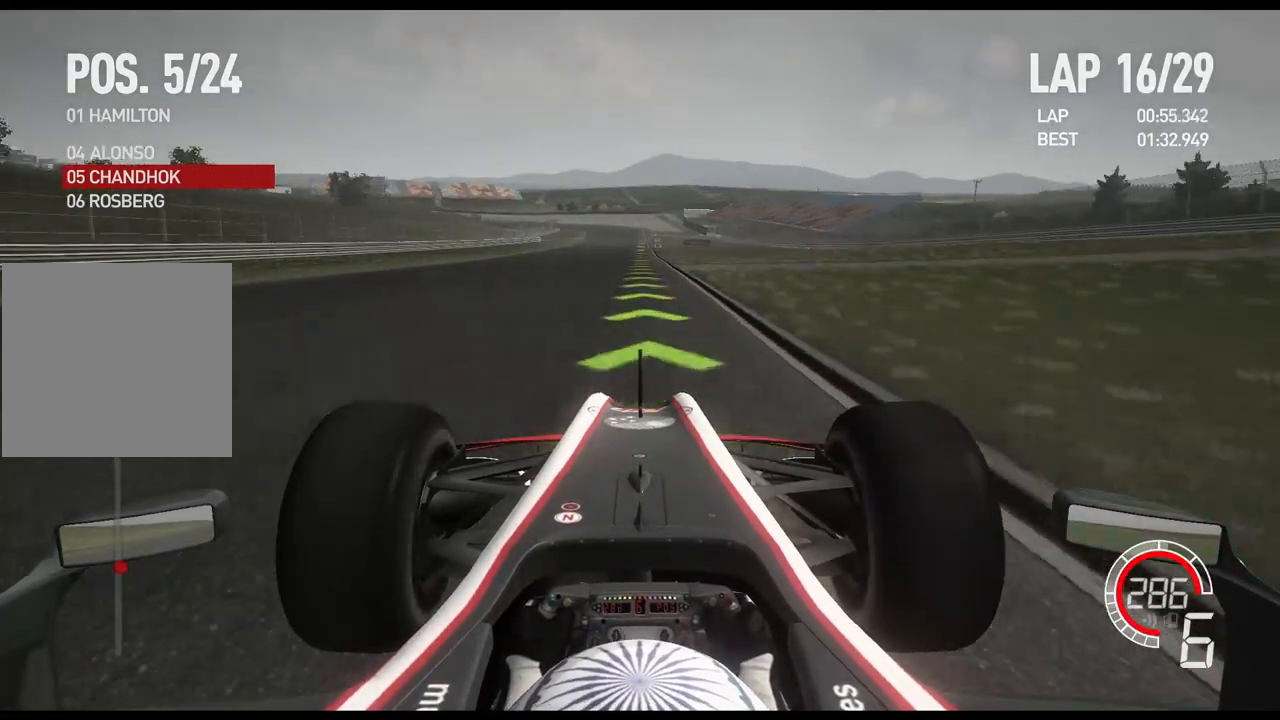
{"buttons": ["R2"], "left_stick": "center", "right_stick": "center", "events": []}
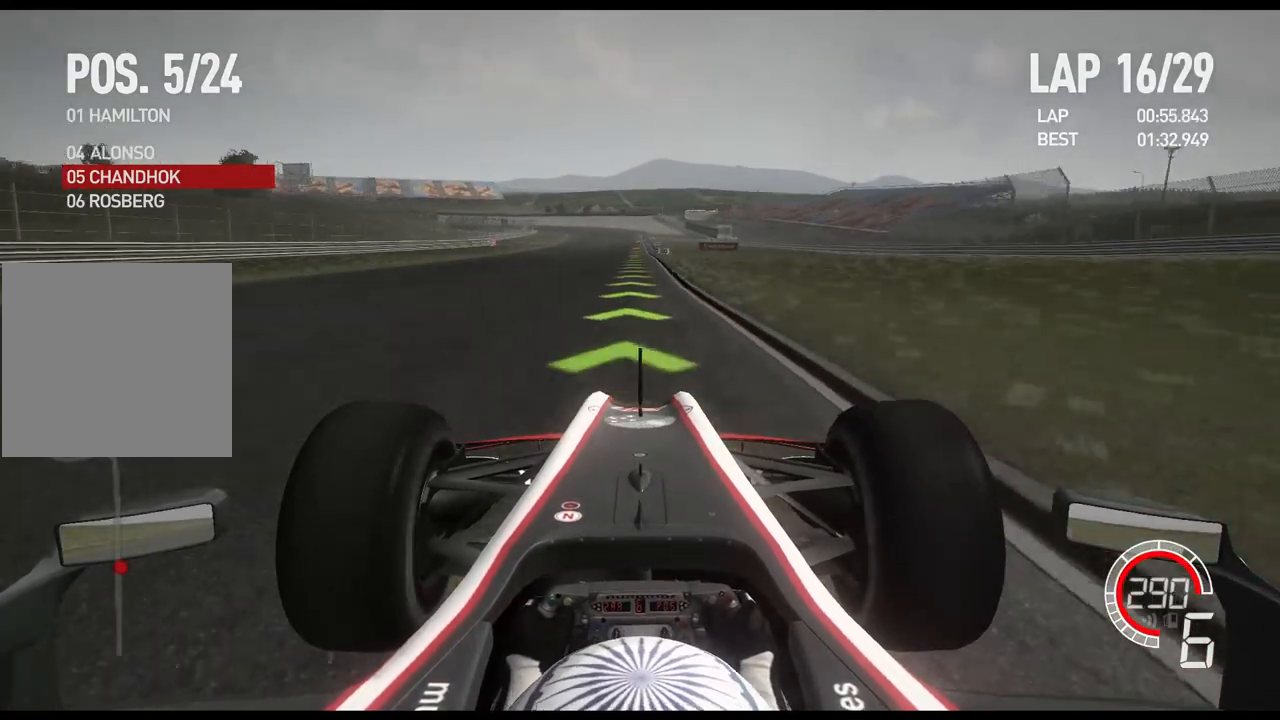
{"buttons": ["R2"], "left_stick": "center", "right_stick": "center", "events": [[100, "A", "down"], [217, "A", "up"]]}
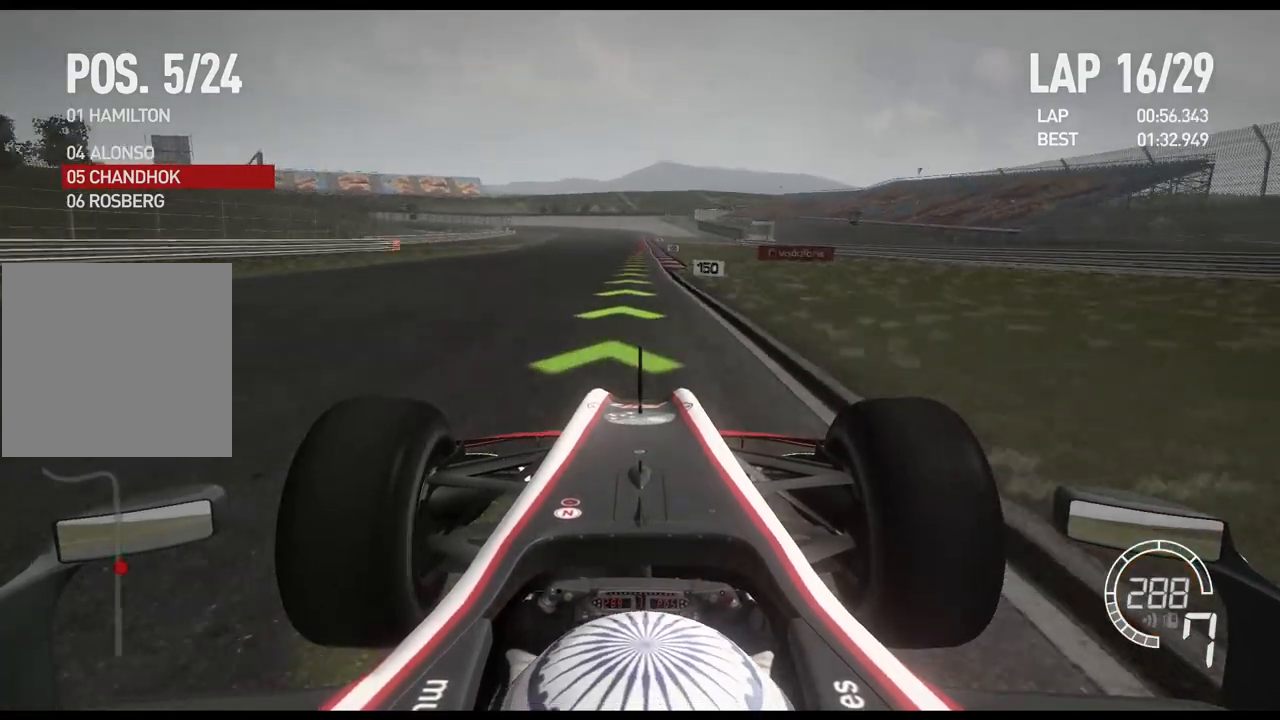
{"buttons": ["L2"], "left_stick": "center", "right_stick": "center", "events": [[417, "L2", "down"], [433, "R2", "up"]]}
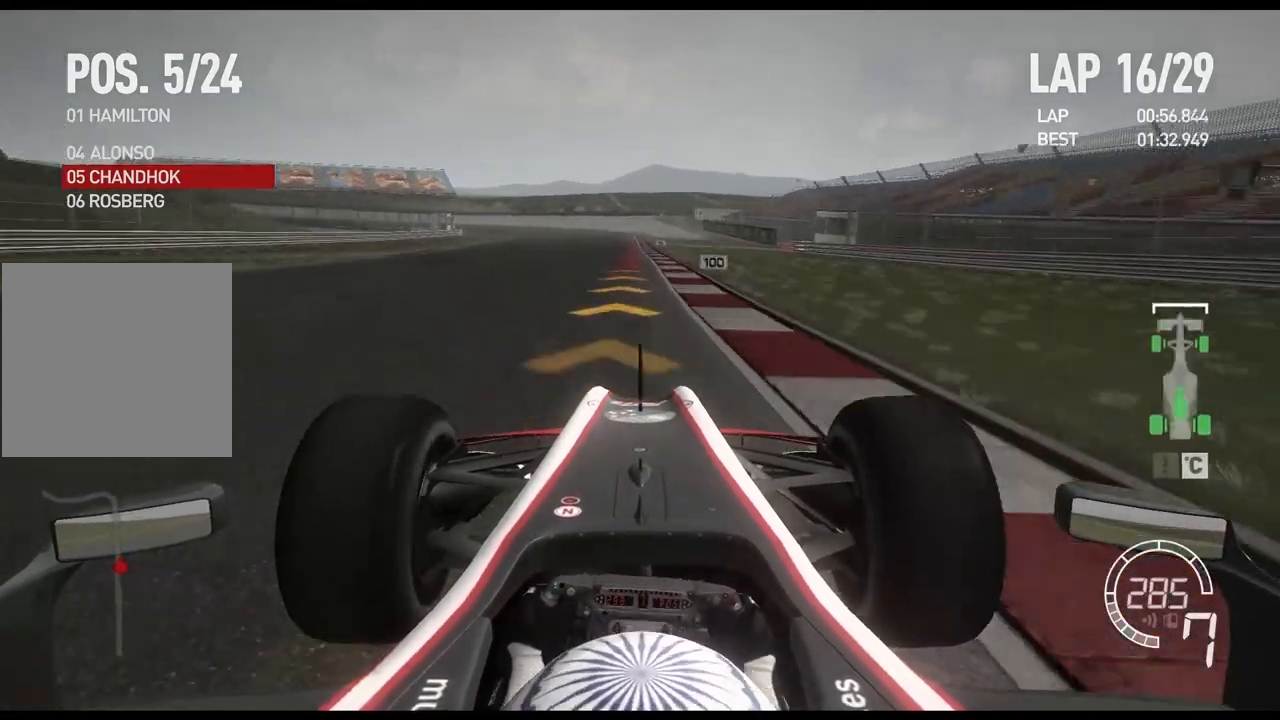
{"buttons": ["L2"], "left_stick": "center", "right_stick": "center", "events": [[183, "X", "down"], [267, "X", "up"], [317, "left_stick", "left"], [383, "X", "down"], [467, "X", "up"], [467, "left_stick", "center"]]}
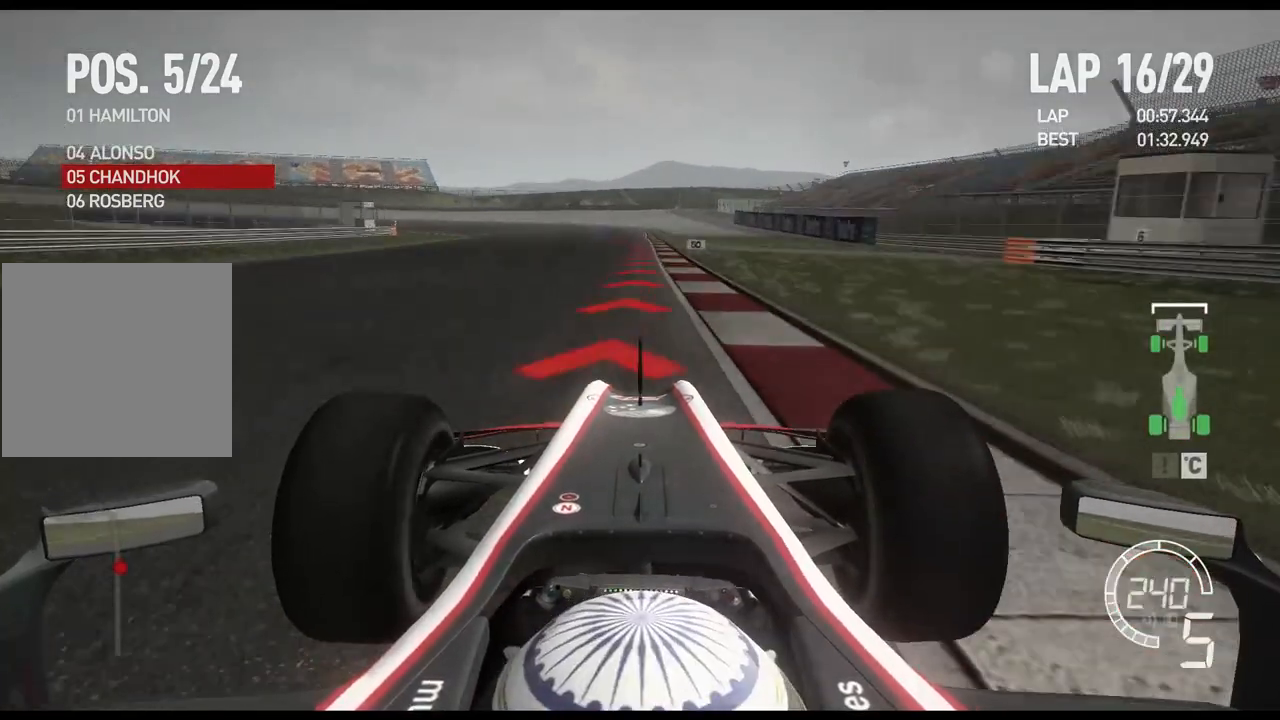
{"buttons": ["L2"], "left_stick": "left", "right_stick": "center", "events": [[50, "X", "down"], [150, "X", "up"], [300, "left_stick", "left"], [383, "X", "down"], [483, "X", "up"]]}
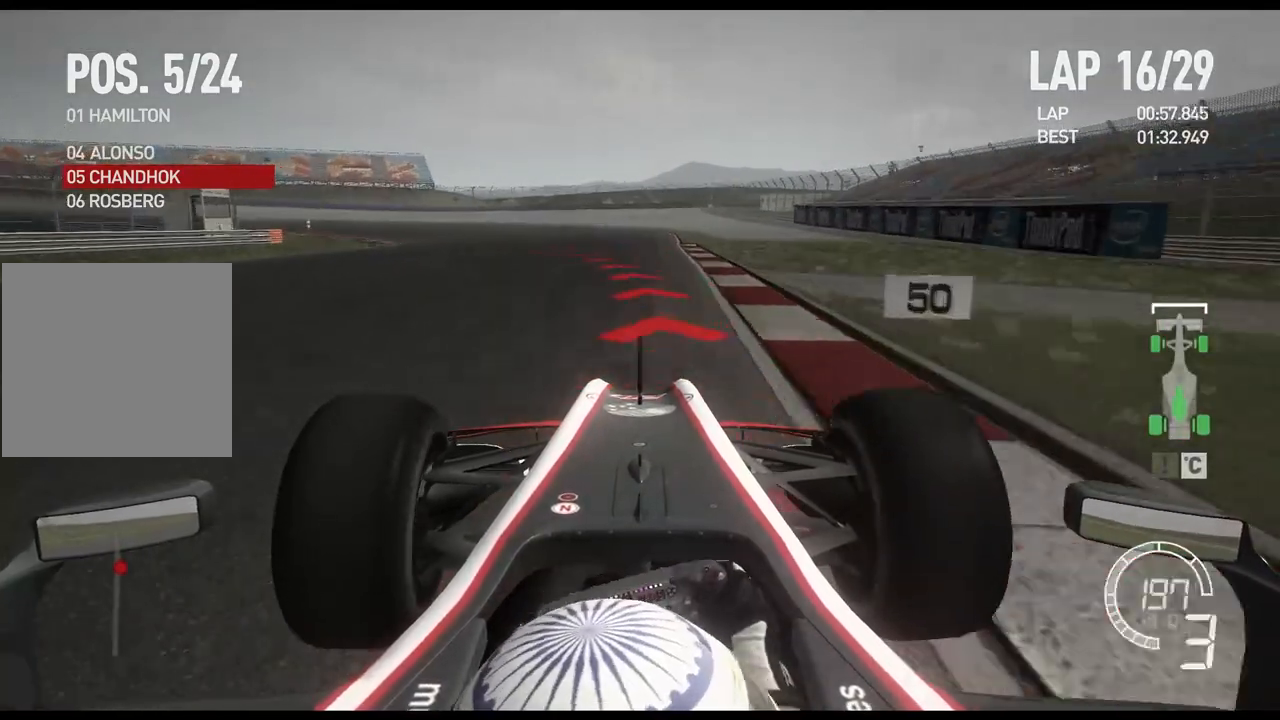
{"buttons": ["L2"], "left_stick": "left", "right_stick": "center", "events": []}
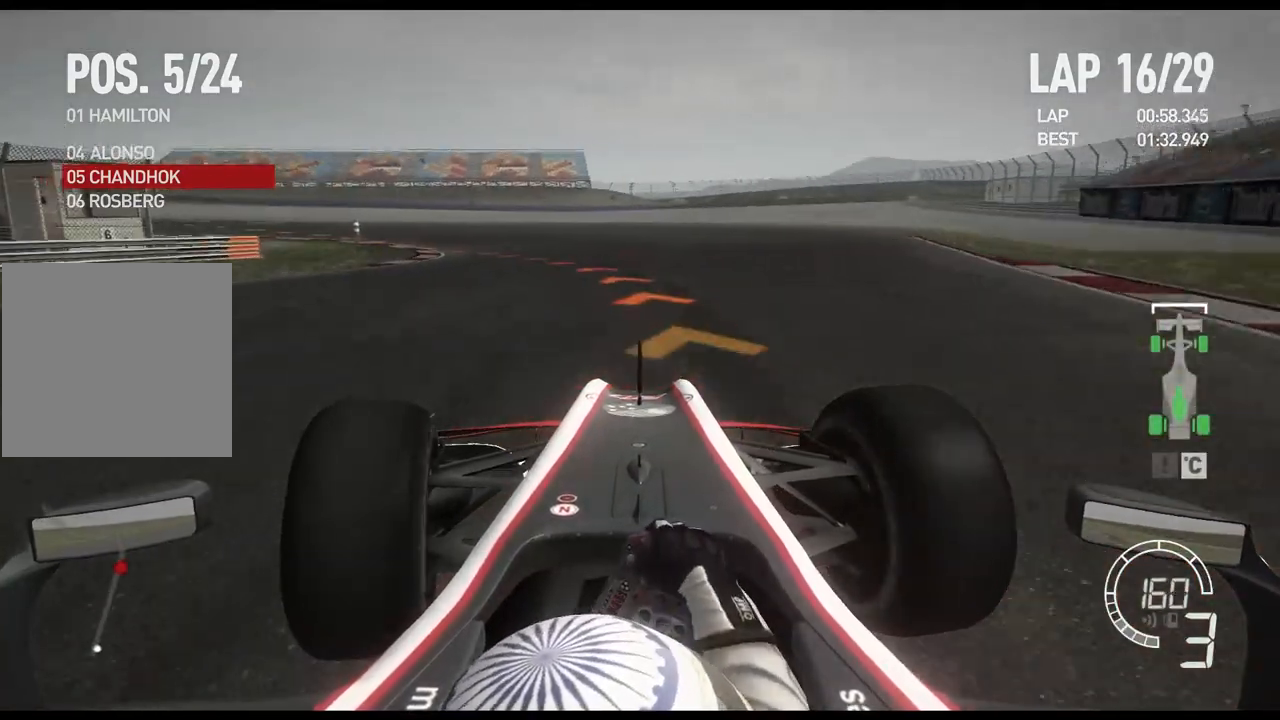
{"buttons": ["R2"], "left_stick": "left", "right_stick": "center", "events": [[100, "L2", "up"], [367, "R2", "down"]]}
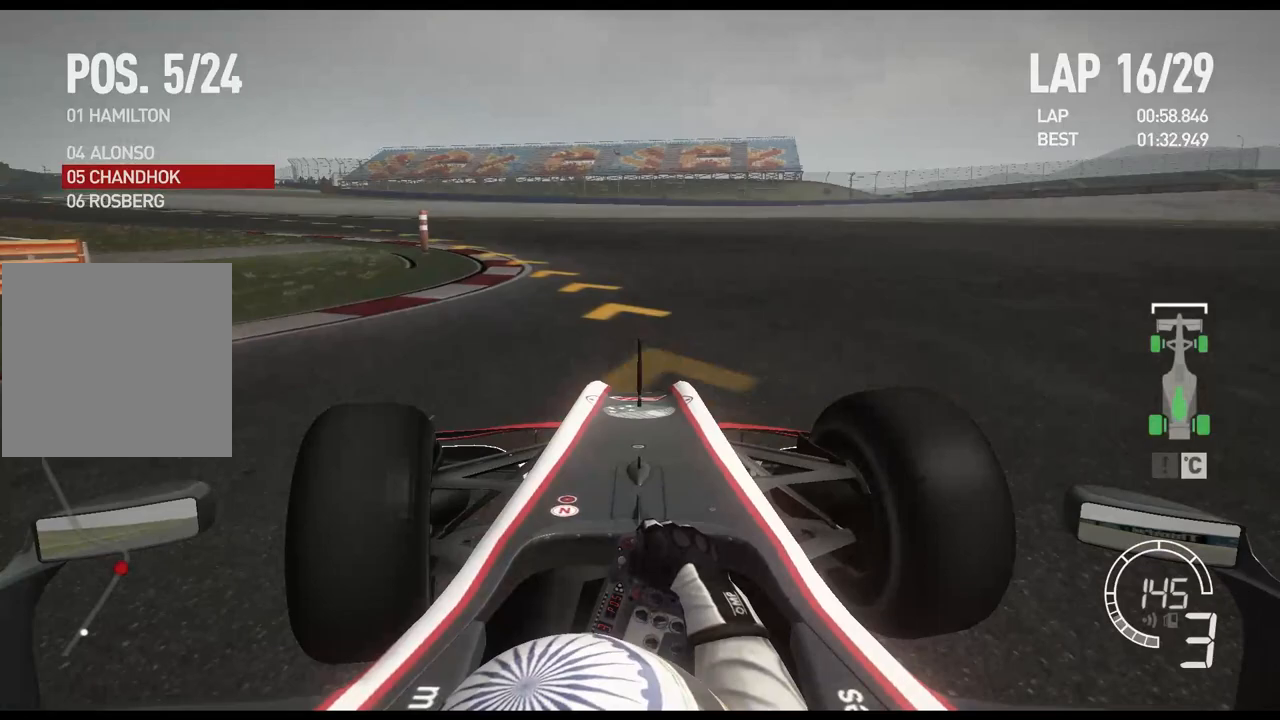
{"buttons": [], "left_stick": "left", "right_stick": "center", "events": [[333, "R2", "up"]]}
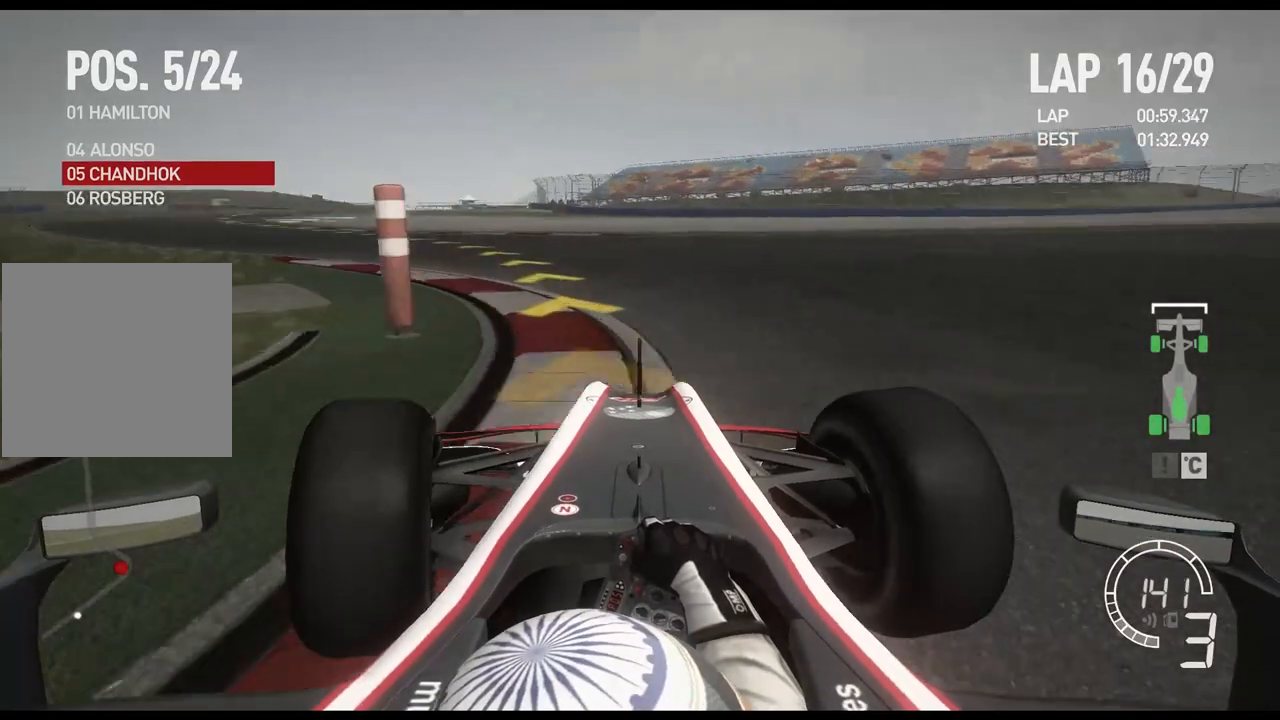
{"buttons": ["R2"], "left_stick": "left", "right_stick": "center", "events": [[17, "R2", "down"]]}
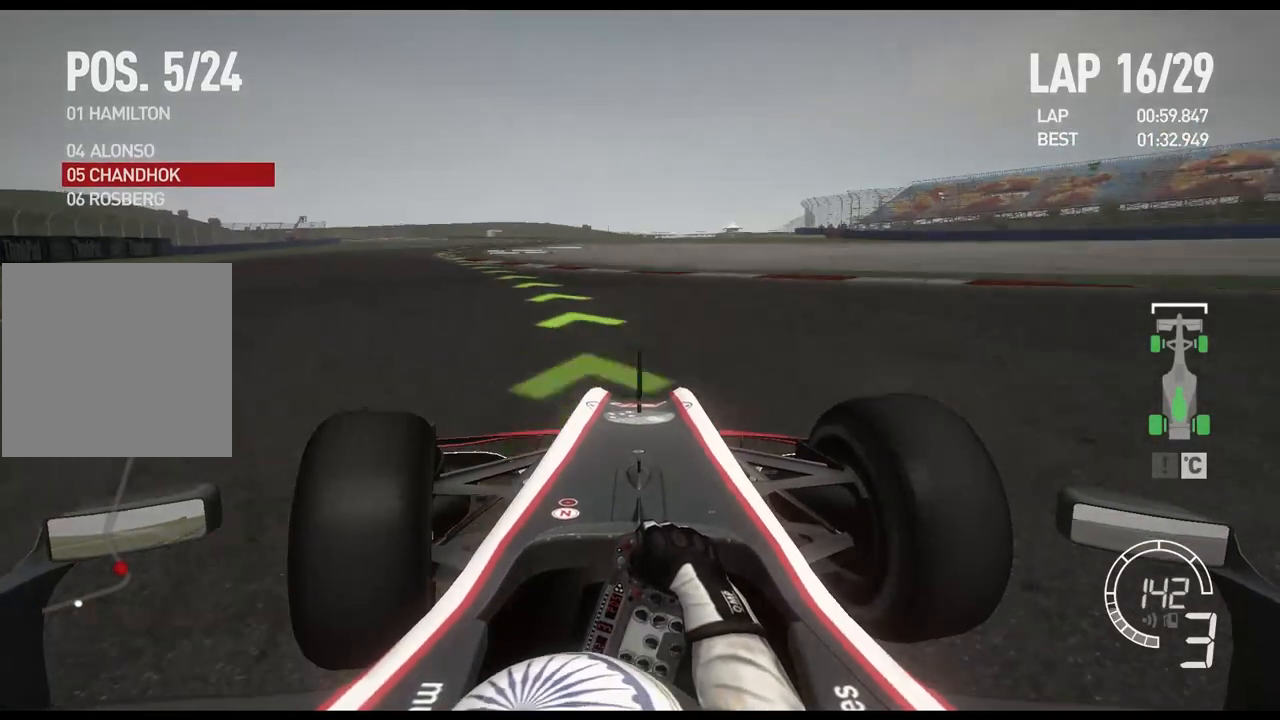
{"buttons": ["R2"], "left_stick": "left", "right_stick": "center", "events": []}
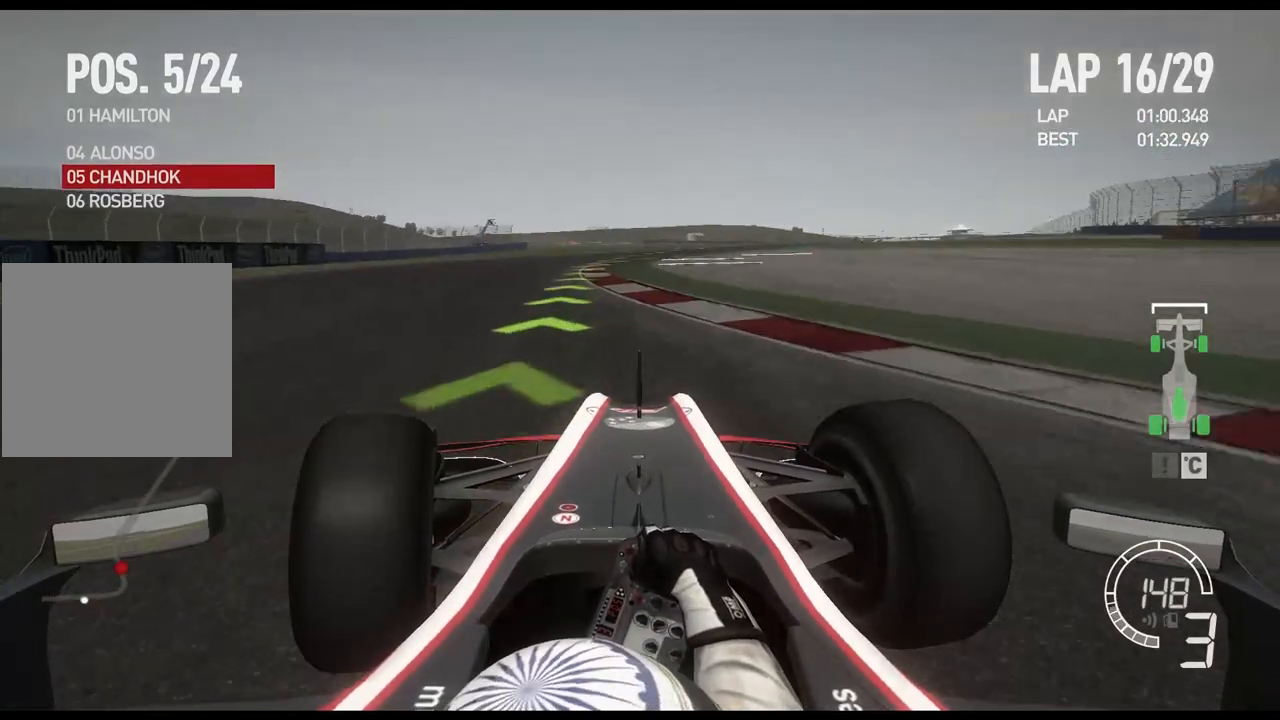
{"buttons": ["R2"], "left_stick": "right", "right_stick": "center", "events": [[217, "left_stick", "center"], [450, "left_stick", "right"]]}
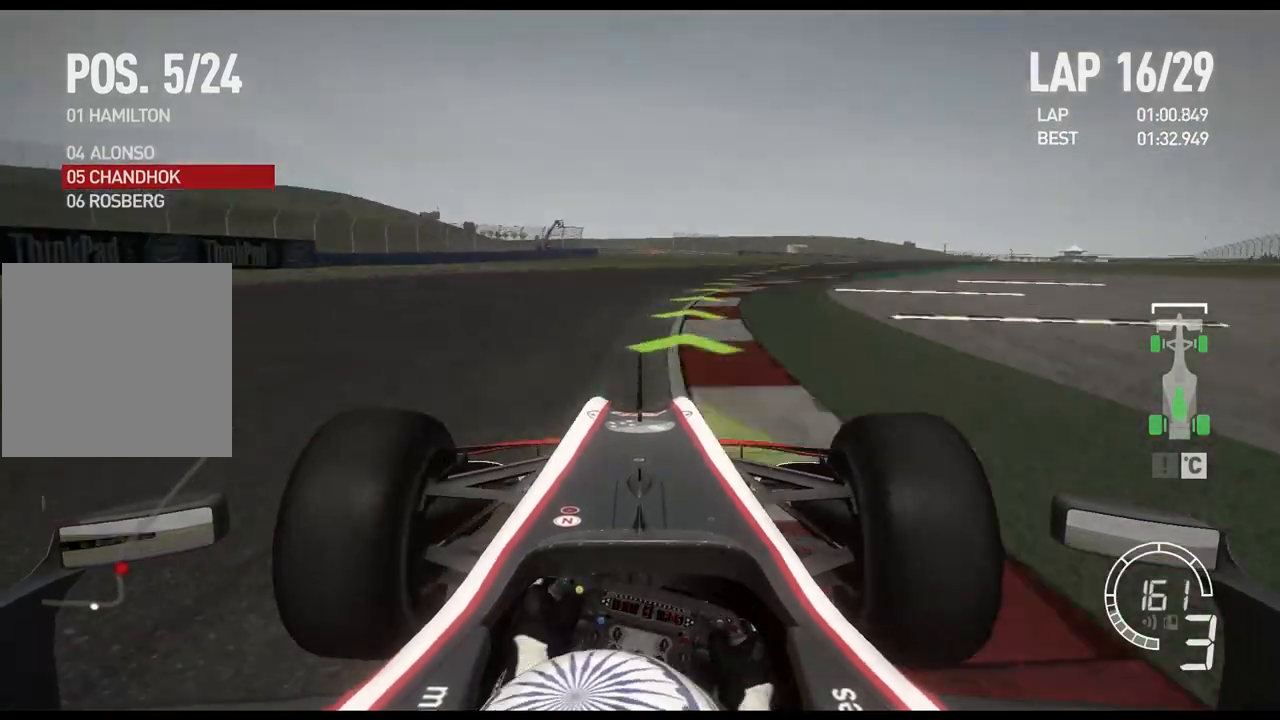
{"buttons": ["R2"], "left_stick": "right", "right_stick": "center", "events": []}
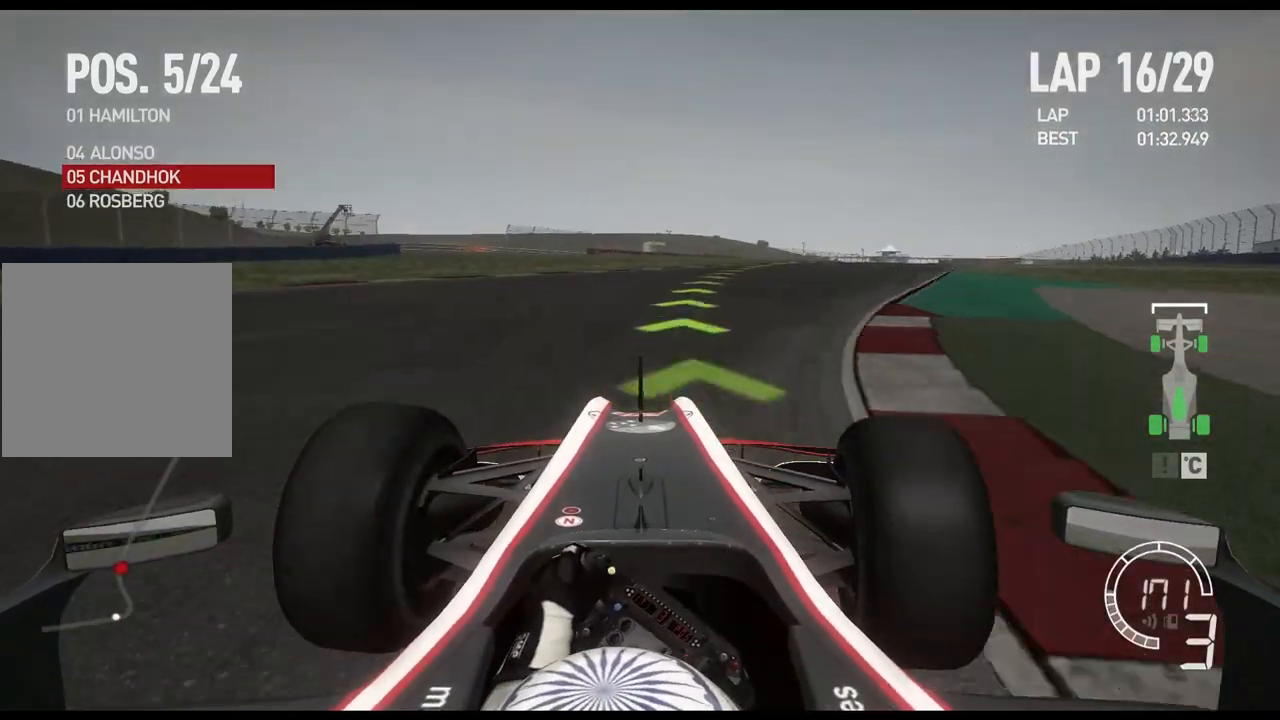
{"buttons": ["R2"], "left_stick": "right", "right_stick": "center", "events": []}
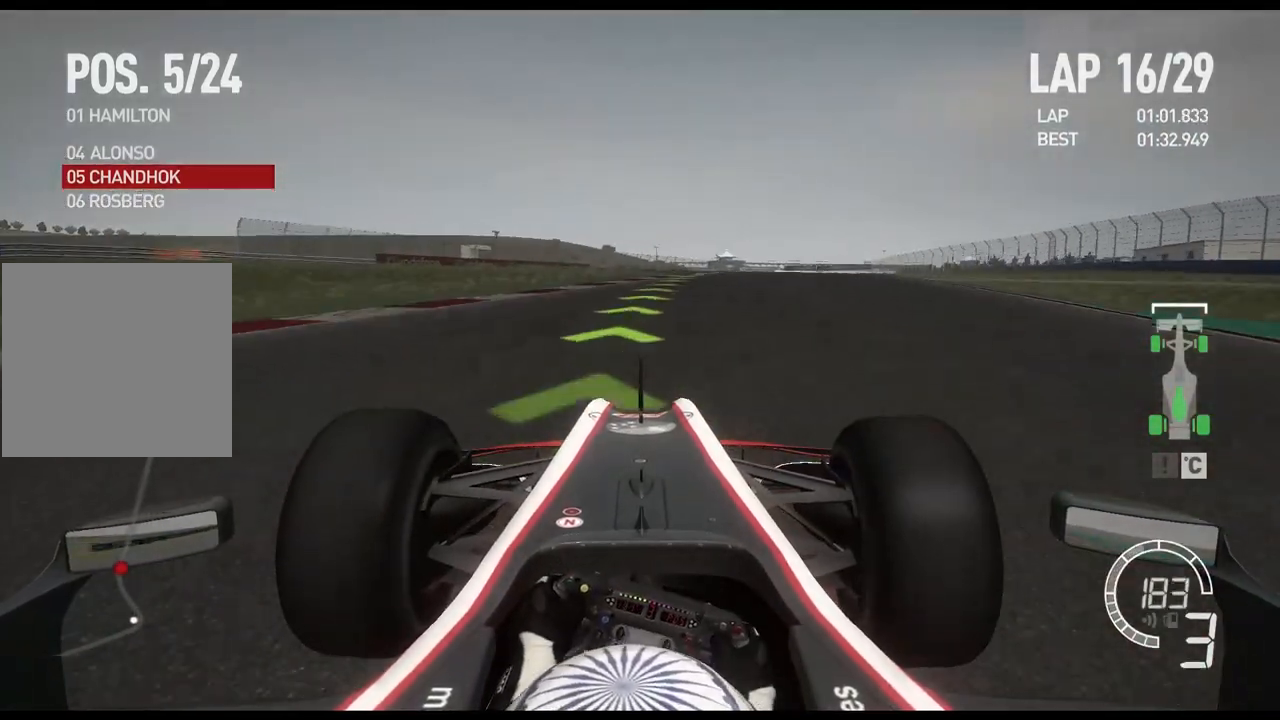
{"buttons": ["R2"], "left_stick": "right", "right_stick": "center", "events": []}
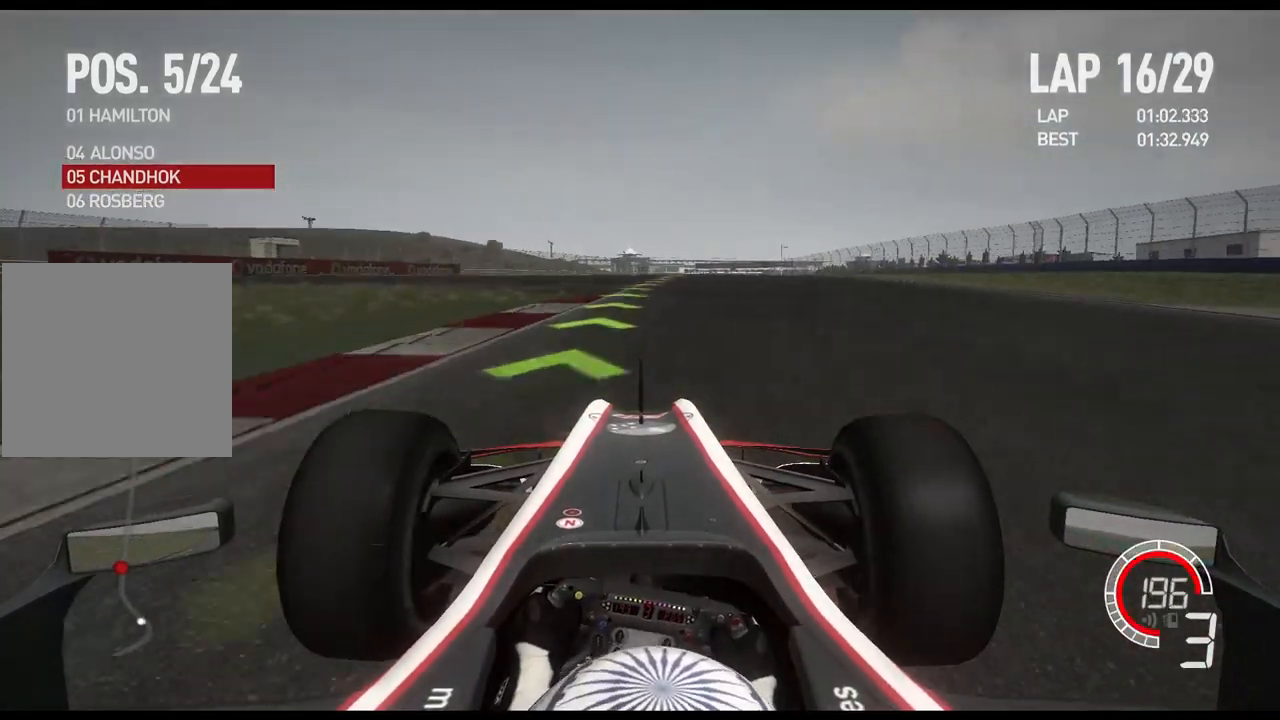
{"buttons": ["R2"], "left_stick": "center", "right_stick": "center", "events": [[117, "A", "down"], [217, "A", "up"], [467, "left_stick", "center"]]}
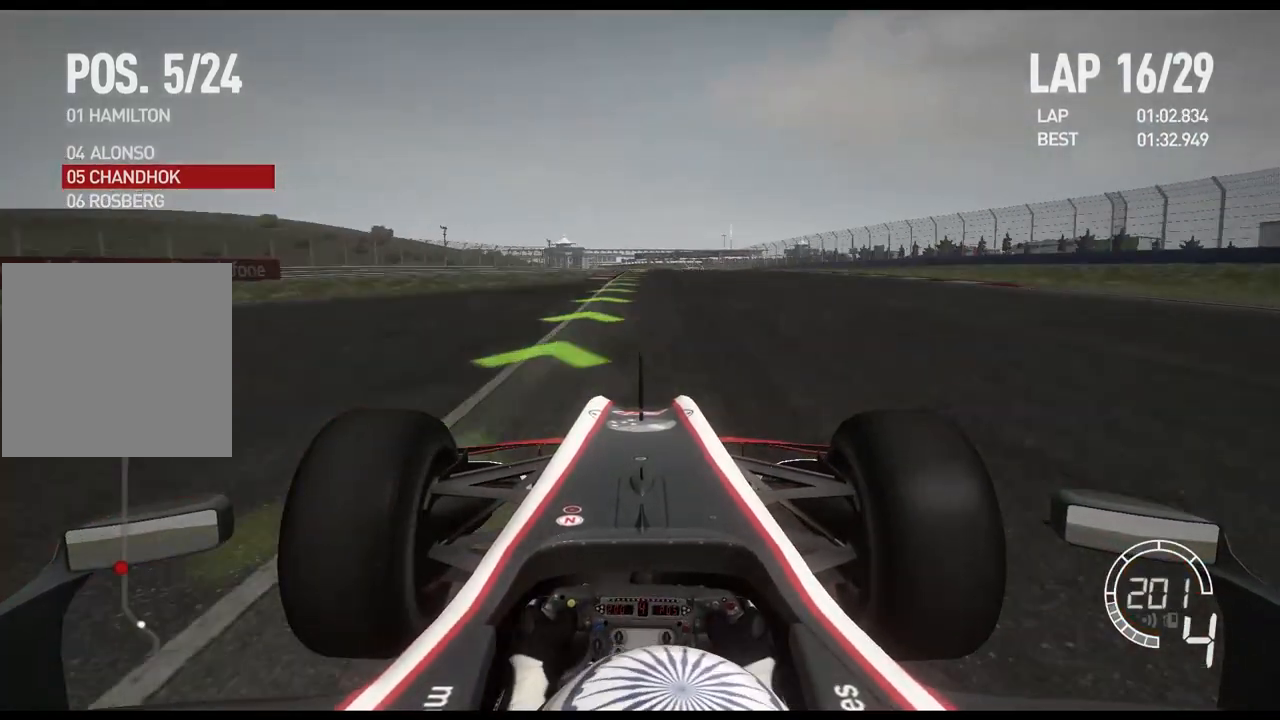
{"buttons": ["R2"], "left_stick": "center", "right_stick": "center", "events": []}
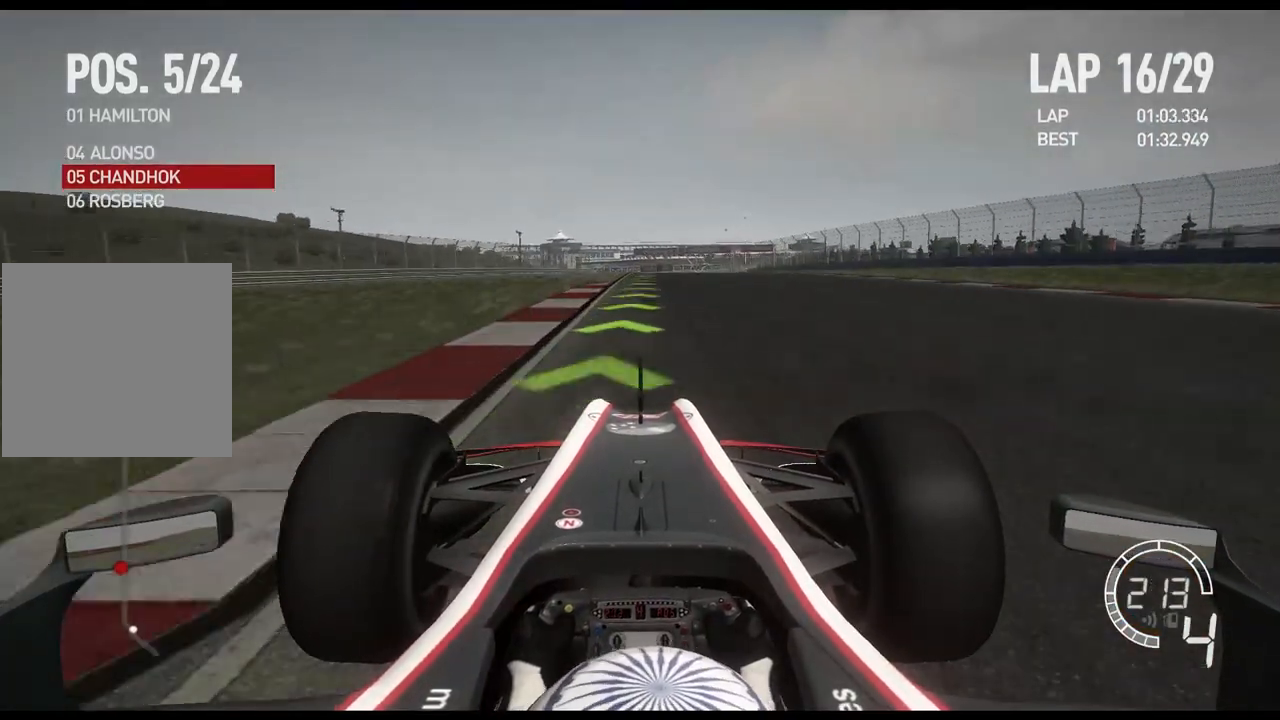
{"buttons": ["R2"], "left_stick": "center", "right_stick": "center", "events": []}
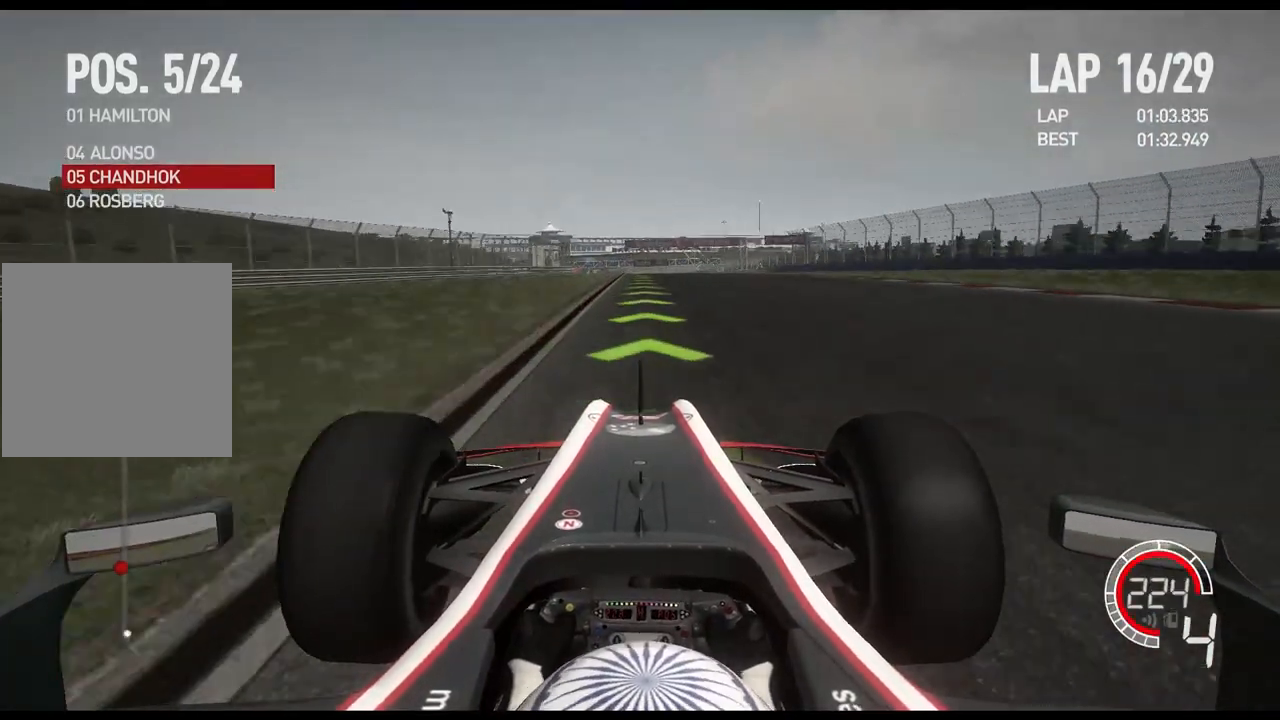
{"buttons": ["A", "R2"], "left_stick": "center", "right_stick": "center", "events": [[383, "A", "down"]]}
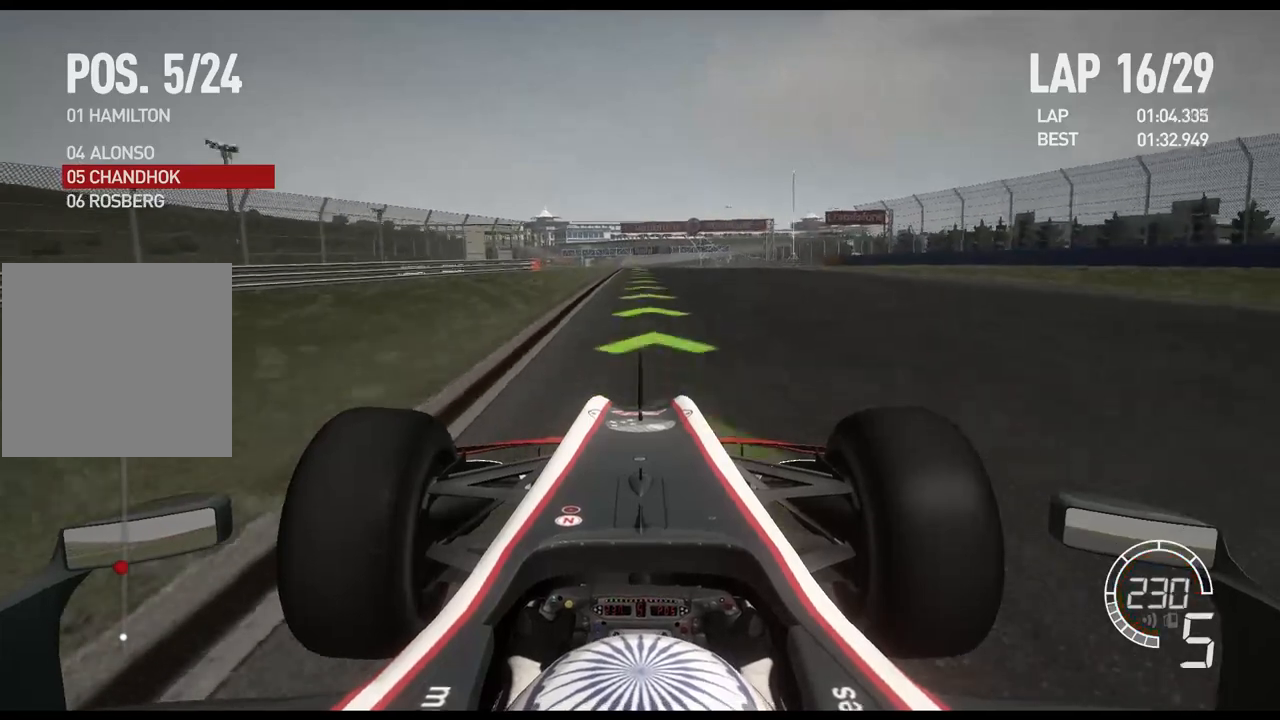
{"buttons": ["R2", "DPAD_DOWN"], "left_stick": "center", "right_stick": "center", "events": [[17, "A", "up"], [183, "DPAD_RIGHT", "down"], [233, "DPAD_RIGHT", "up"], [317, "DPAD_RIGHT", "down"], [383, "DPAD_RIGHT", "up"], [483, "DPAD_DOWN", "down"]]}
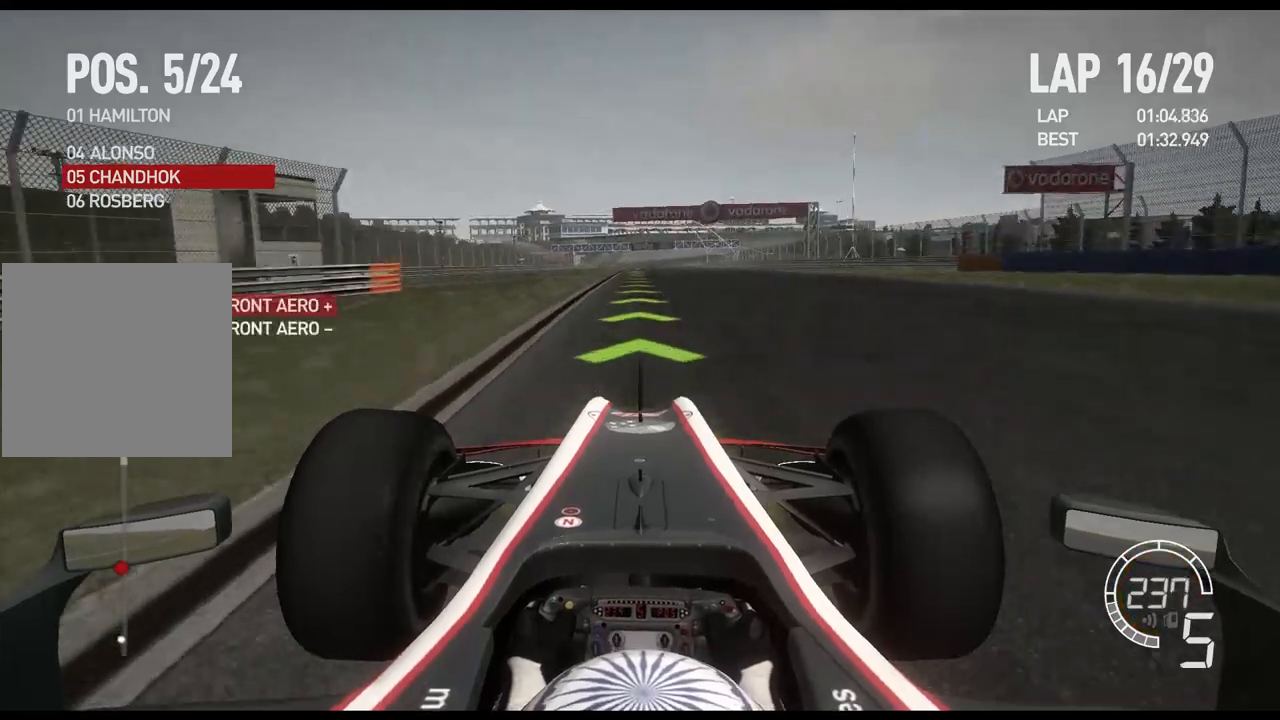
{"buttons": ["R2"], "left_stick": "center", "right_stick": "center", "events": [[33, "DPAD_DOWN", "up"]]}